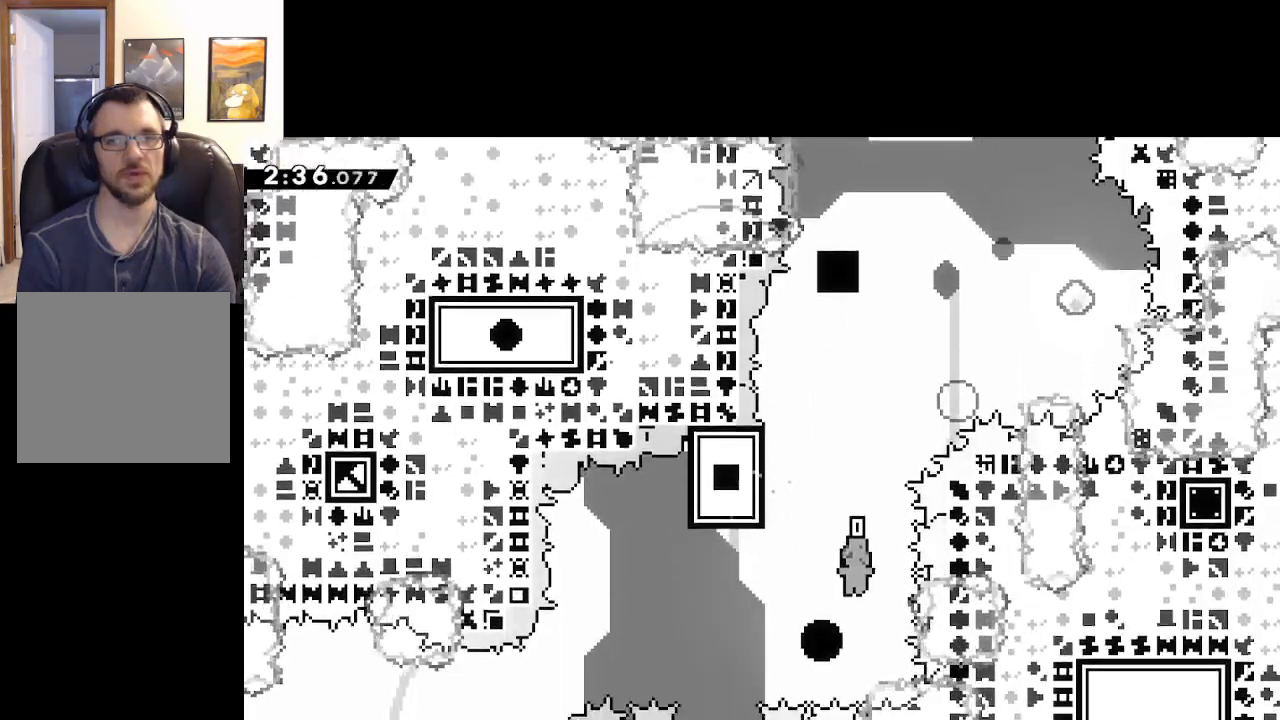
Gameplay with a controller (Xbox layout); each line is a JSON object with the inputs held at the frame after it. "events" lists button and stick changes between this image and that frame as [ms after this image, input, new state], when the widget could be followed in between.
{"buttons": [], "left_stick": "up", "right_stick": "center", "events": [[33, "A", "up"], [117, "A", "down"], [183, "A", "up"], [300, "A", "down"], [467, "A", "up"]]}
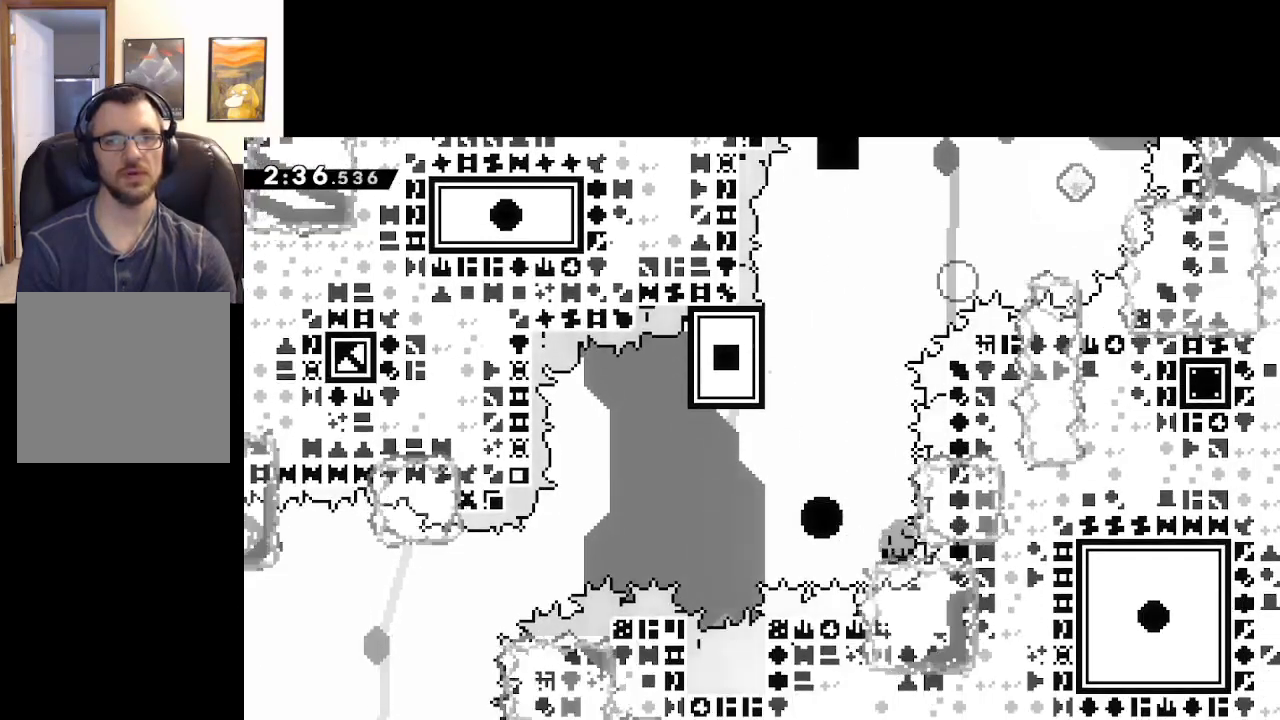
{"buttons": [], "left_stick": "up", "right_stick": "center", "events": [[50, "A", "down"], [167, "A", "up"], [267, "A", "down"], [483, "A", "up"]]}
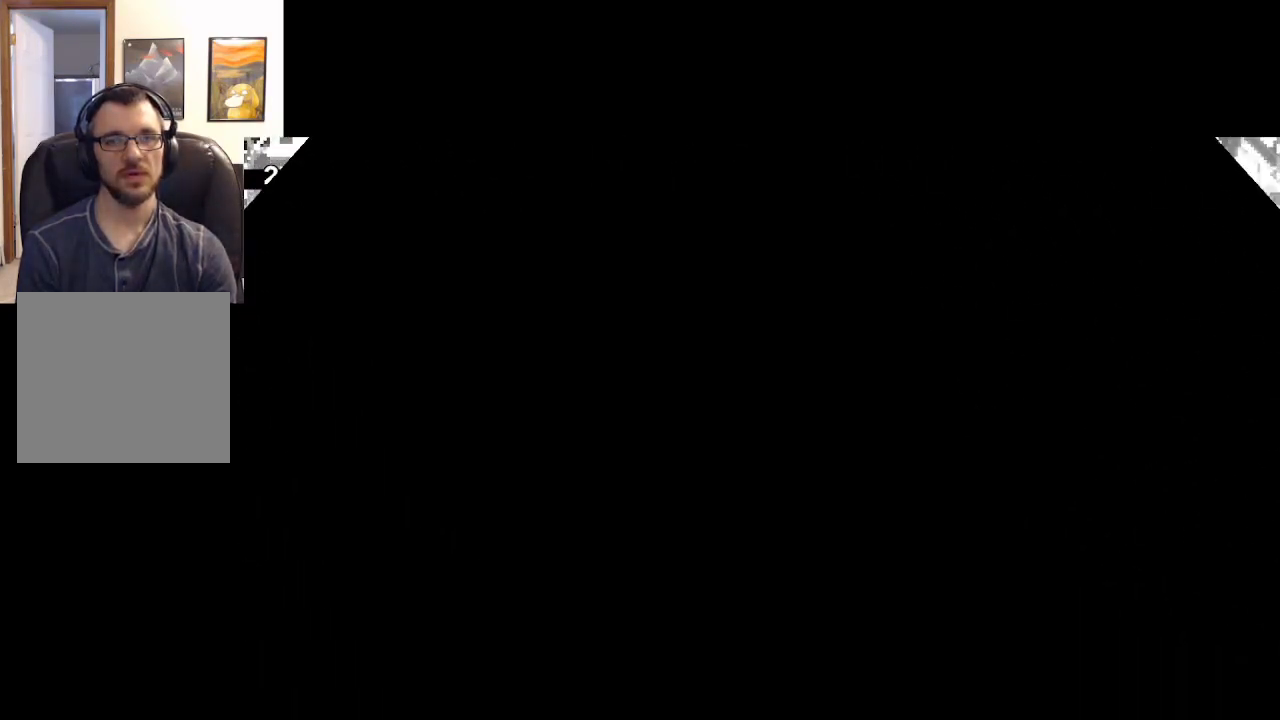
{"buttons": [], "left_stick": "center", "right_stick": "center", "events": [[17, "left_stick", "center"]]}
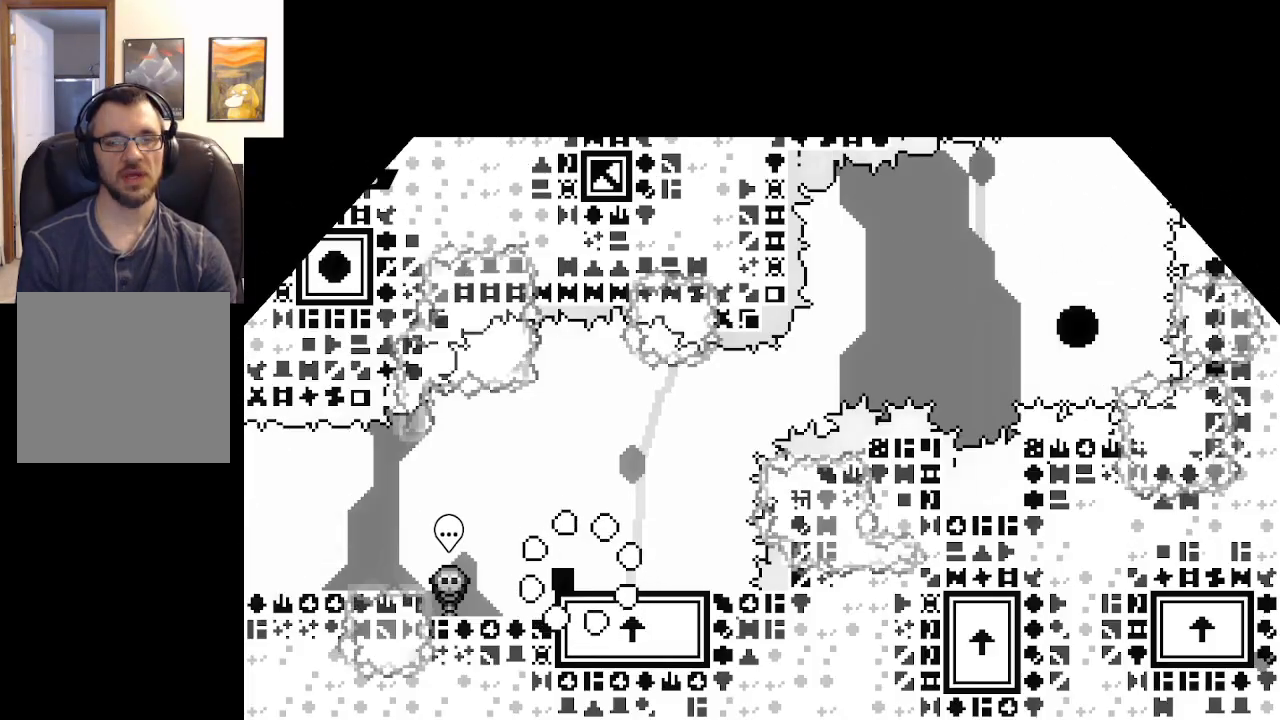
{"buttons": ["A", "X"], "left_stick": "center", "right_stick": "center", "events": [[333, "X", "down"], [500, "A", "down"]]}
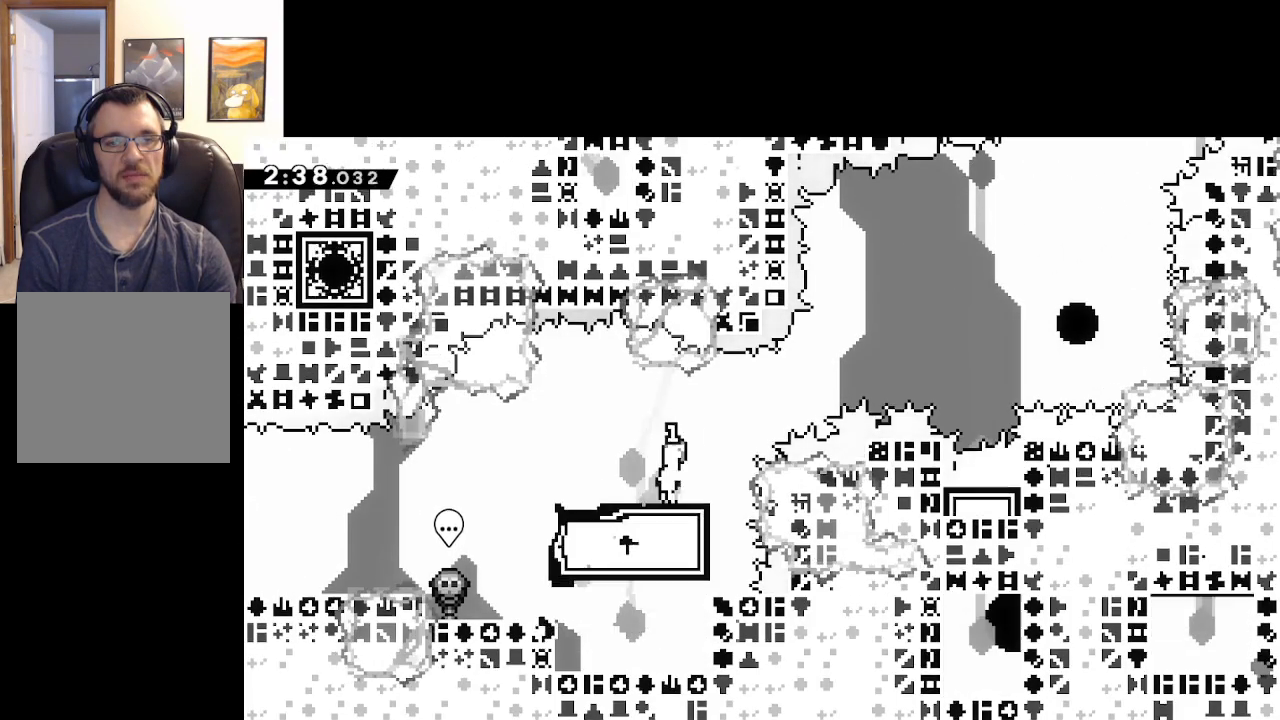
{"buttons": ["A"], "left_stick": "right", "right_stick": "center", "events": [[50, "left_stick", "right"], [483, "X", "up"]]}
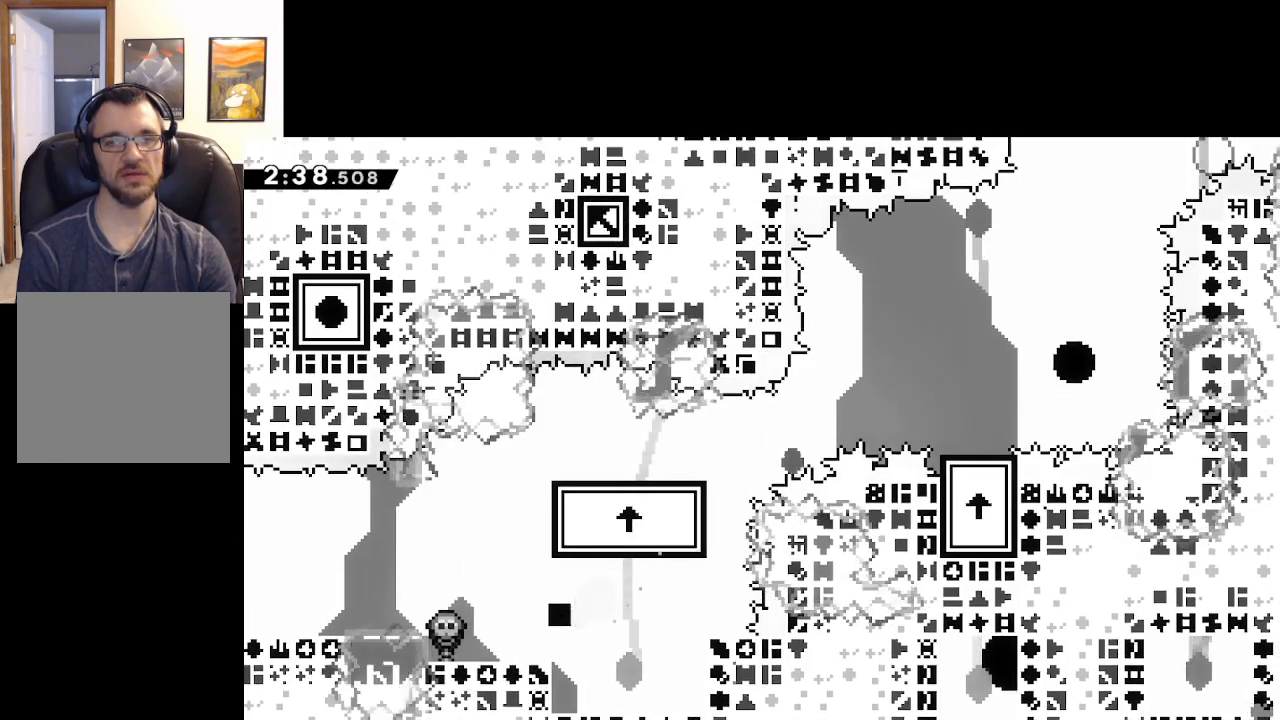
{"buttons": [], "left_stick": "center", "right_stick": "center", "events": [[17, "A", "up"], [133, "A", "down"], [133, "left_stick", "center"], [283, "A", "up"], [333, "A", "down"], [433, "A", "up"]]}
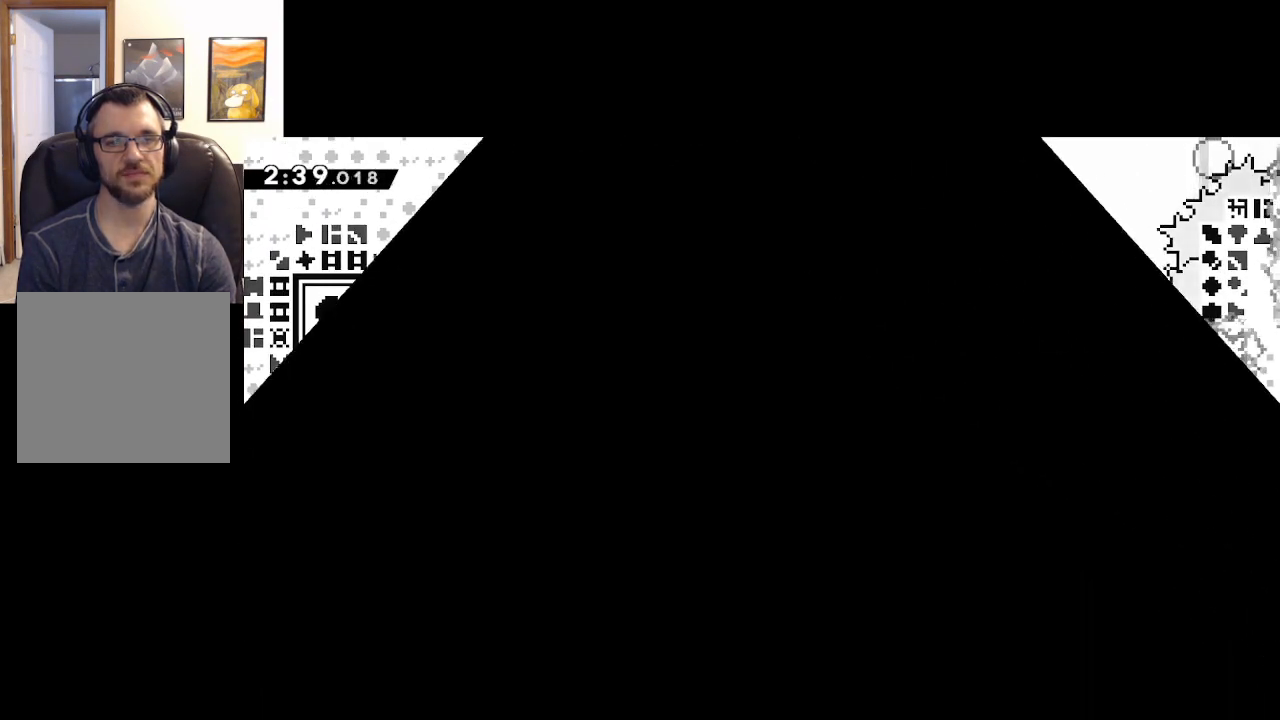
{"buttons": [], "left_stick": "center", "right_stick": "center", "events": []}
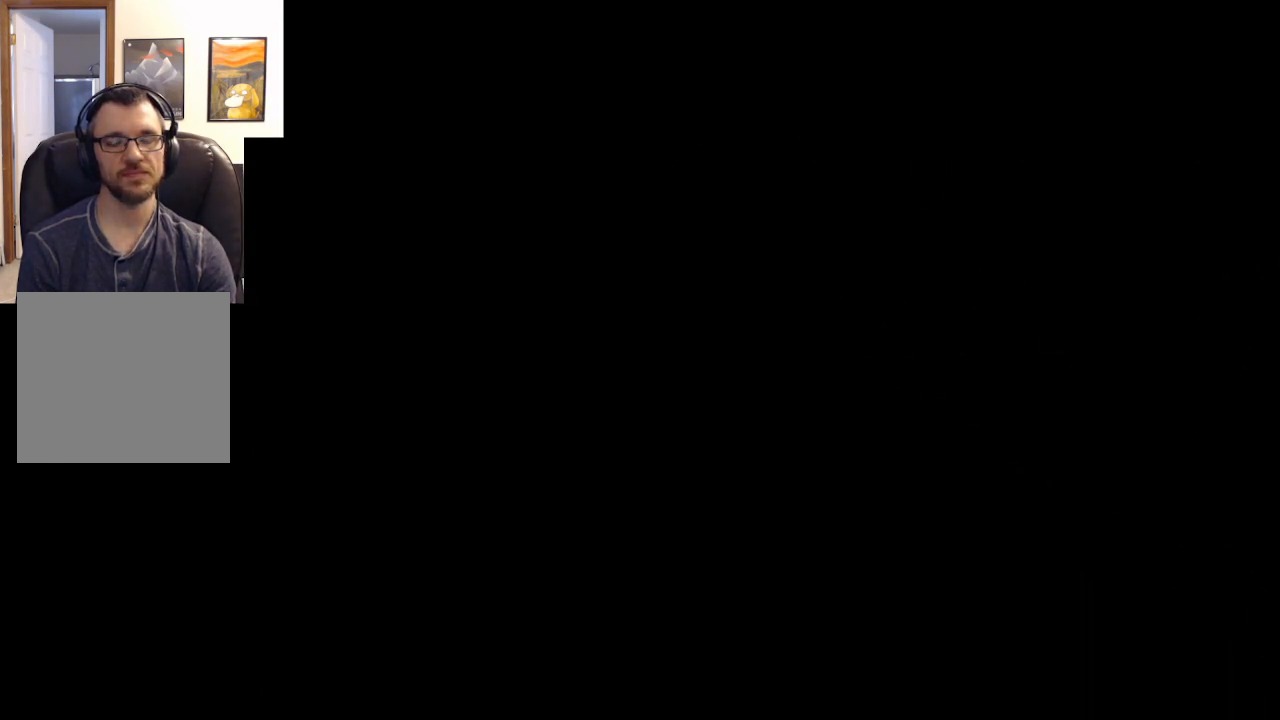
{"buttons": [], "left_stick": "center", "right_stick": "center", "events": []}
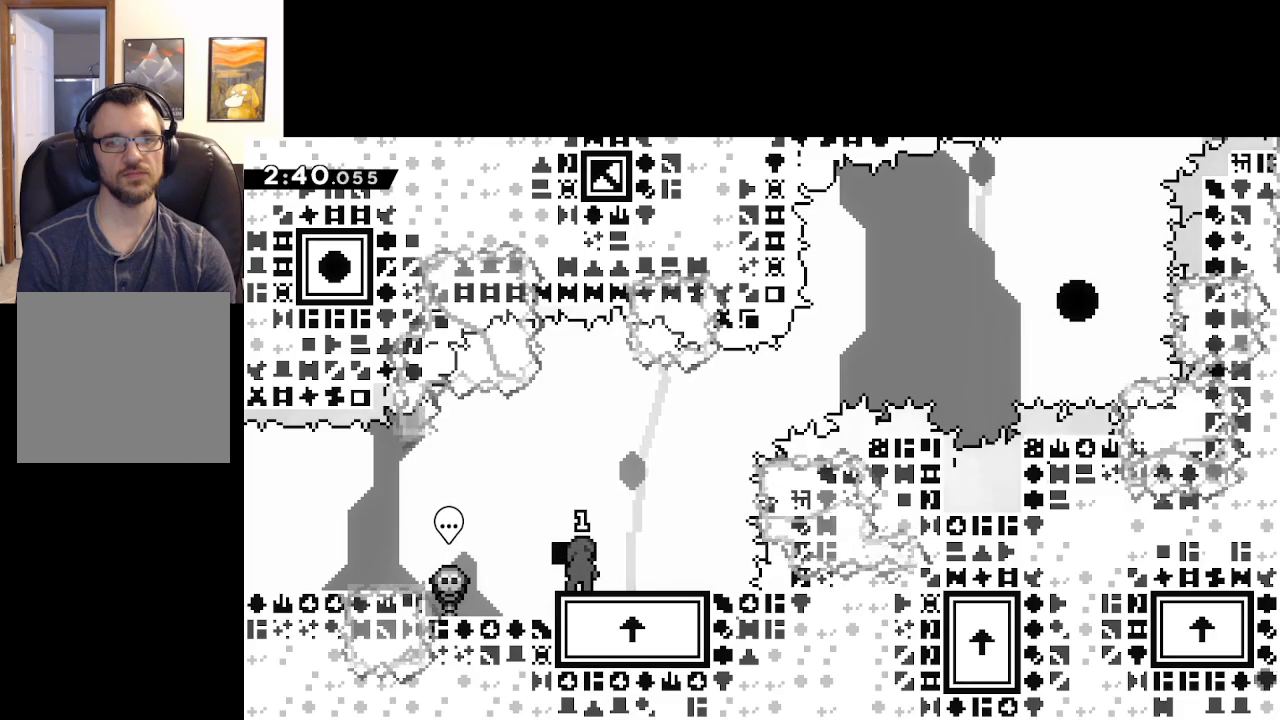
{"buttons": ["A", "X"], "left_stick": "right", "right_stick": "center", "events": [[33, "X", "down"], [167, "A", "down"], [183, "left_stick", "right"]]}
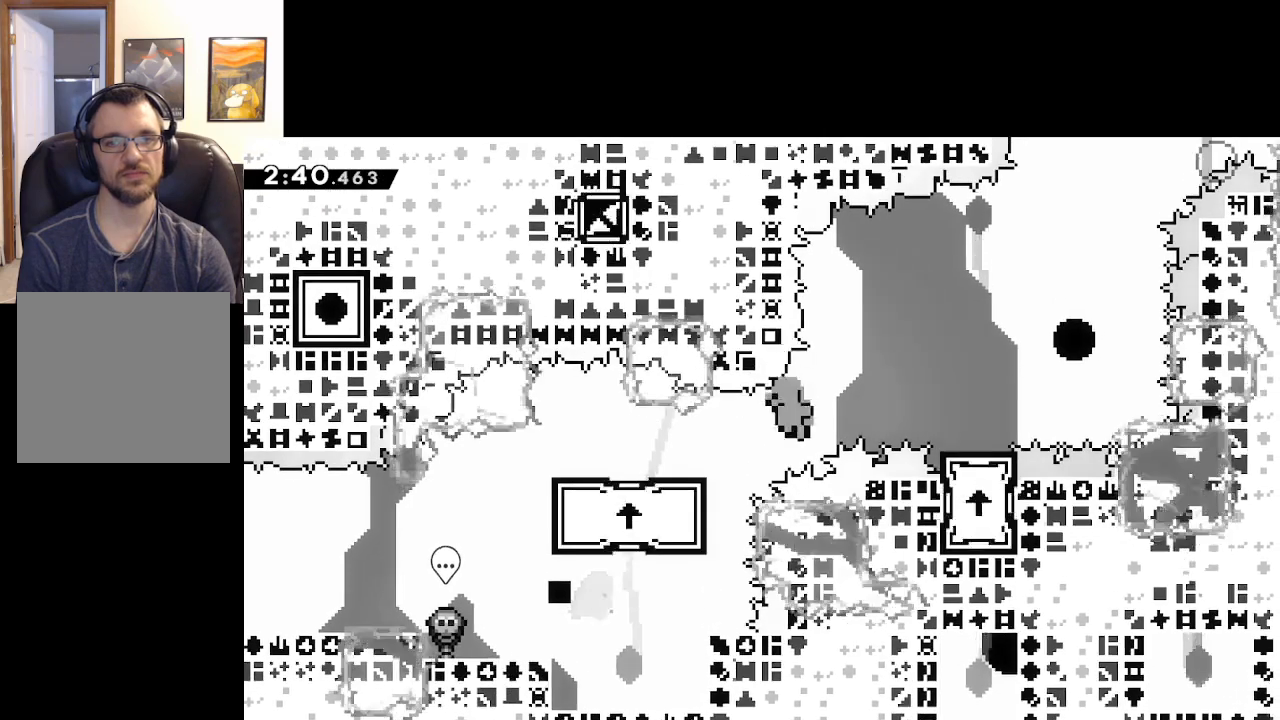
{"buttons": ["A"], "left_stick": "center", "right_stick": "center", "events": [[167, "A", "up"], [167, "X", "up"], [300, "A", "down"], [300, "left_stick", "center"], [450, "A", "up"], [483, "A", "down"]]}
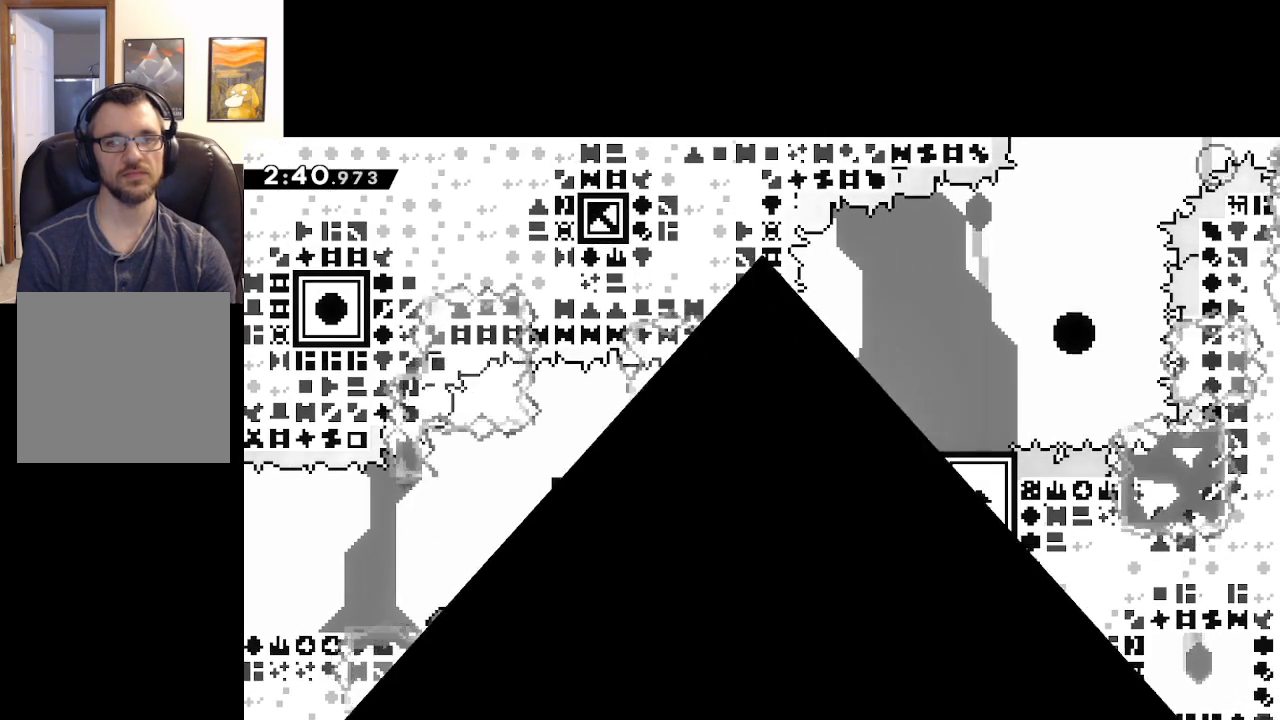
{"buttons": [], "left_stick": "center", "right_stick": "center", "events": [[100, "A", "up"], [167, "A", "down"], [267, "A", "up"]]}
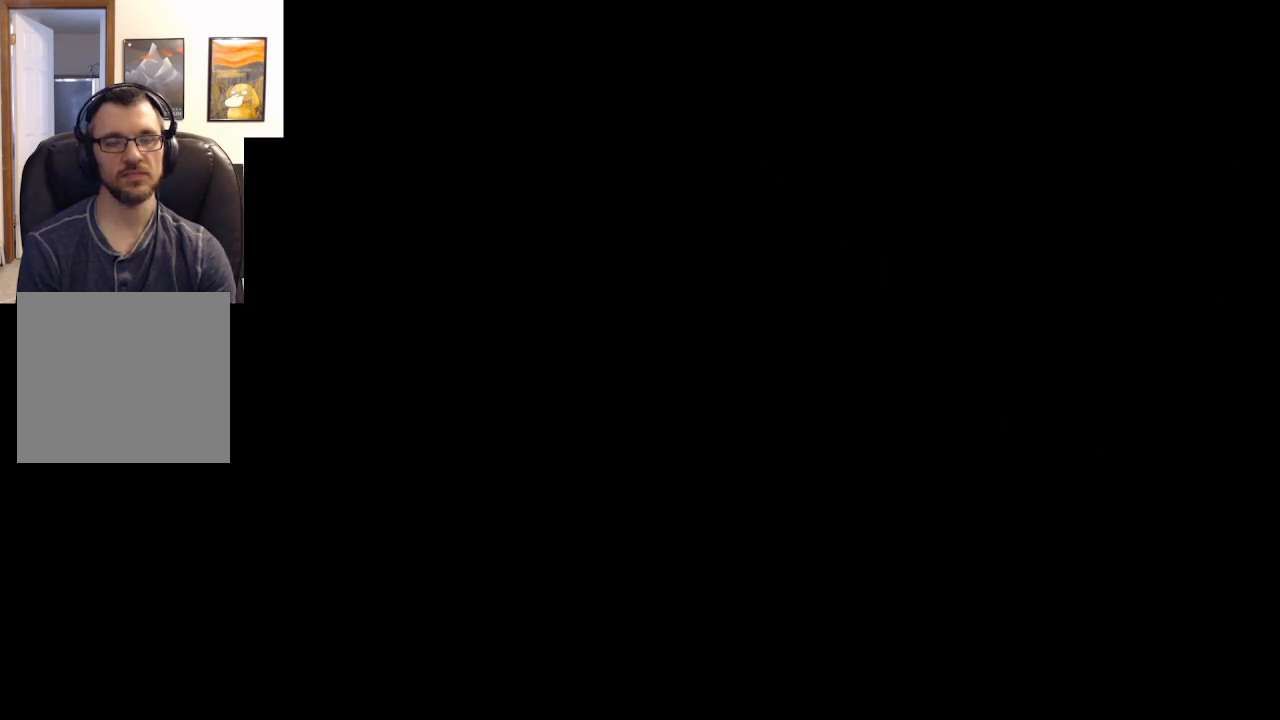
{"buttons": [], "left_stick": "center", "right_stick": "center", "events": []}
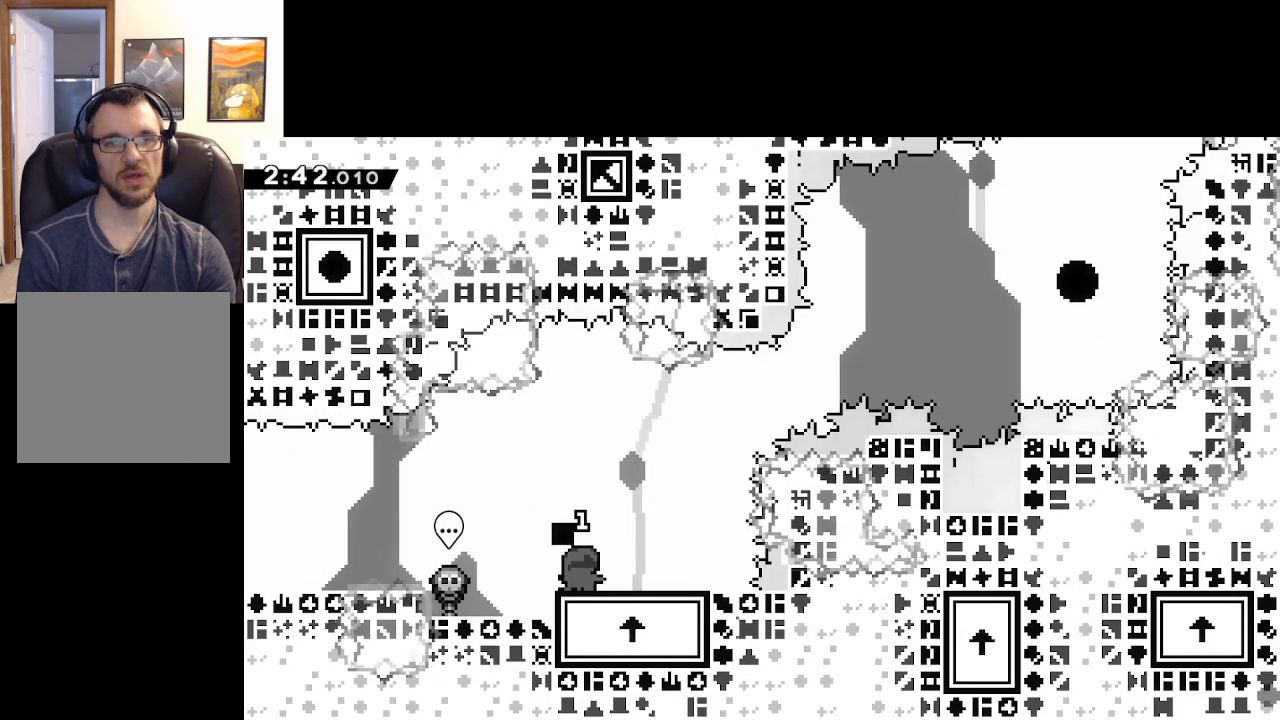
{"buttons": ["A", "X"], "left_stick": "right", "right_stick": "center", "events": [[133, "X", "down"], [217, "left_stick", "right"], [333, "A", "down"]]}
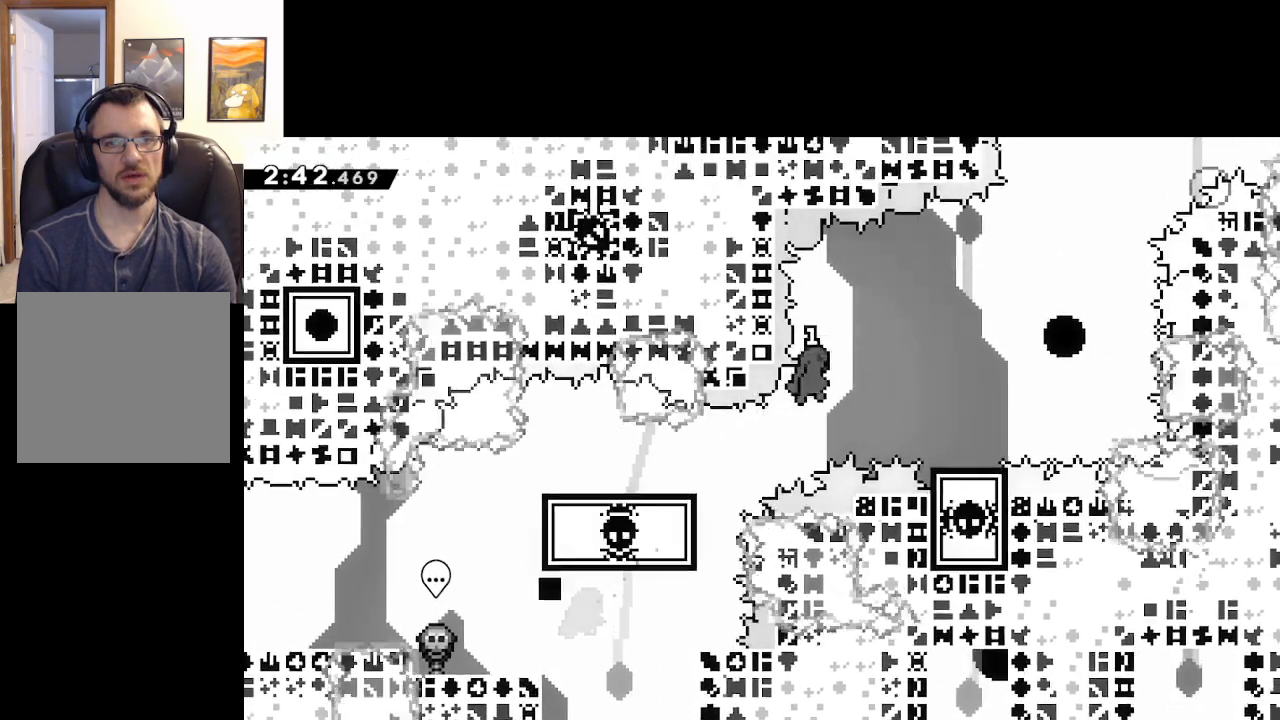
{"buttons": [], "left_stick": "left", "right_stick": "center", "events": [[233, "X", "up"], [250, "A", "up"], [267, "left_stick", "center"], [417, "left_stick", "left"]]}
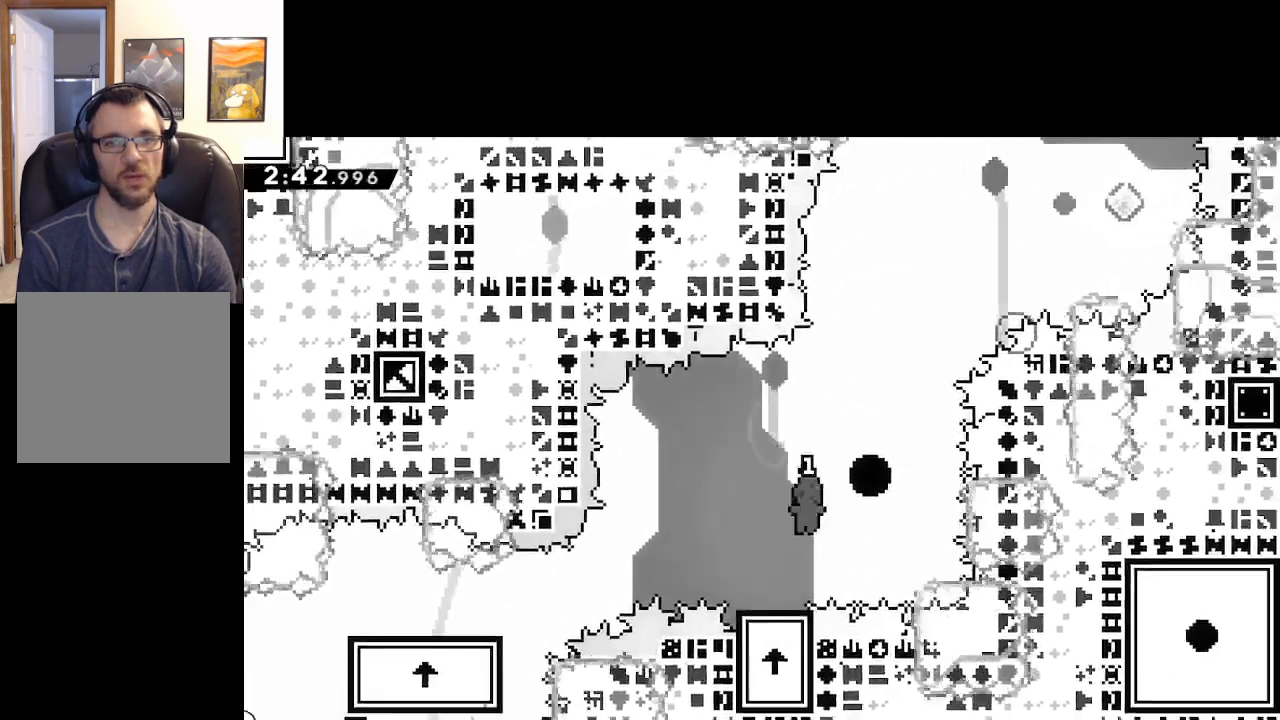
{"buttons": [], "left_stick": "center", "right_stick": "center", "events": [[133, "left_stick", "center"]]}
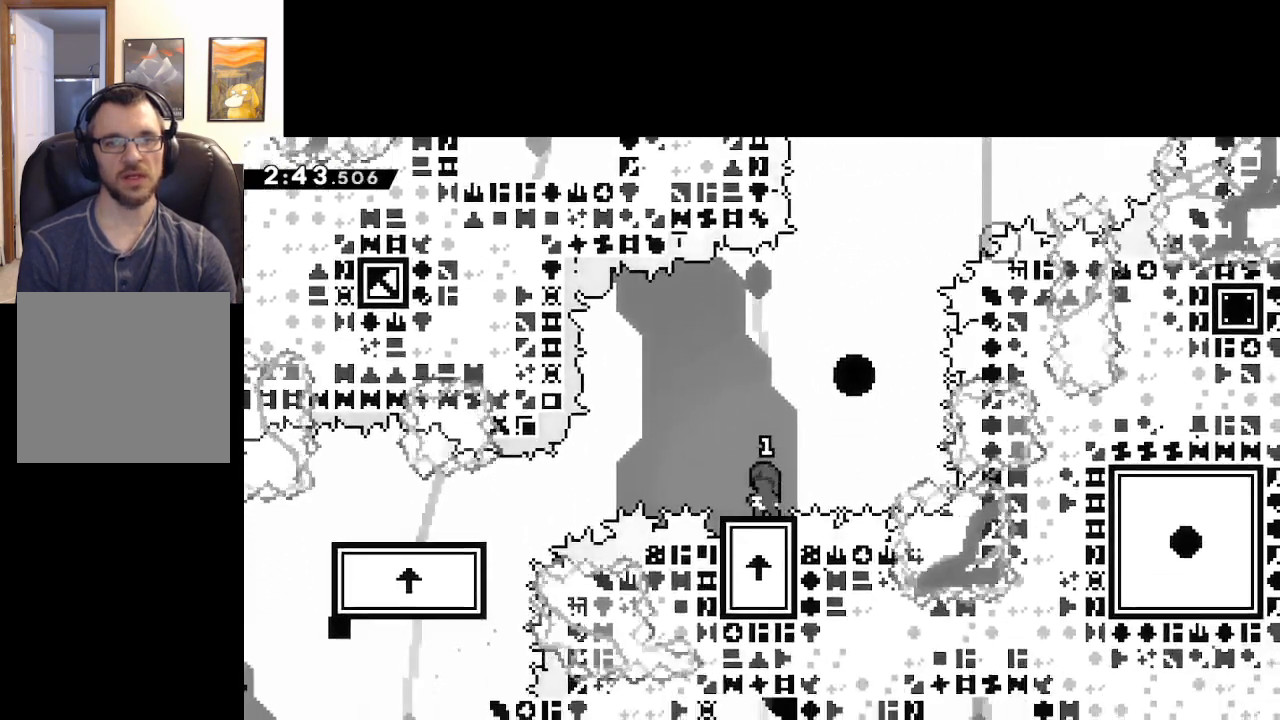
{"buttons": [], "left_stick": "center", "right_stick": "center", "events": []}
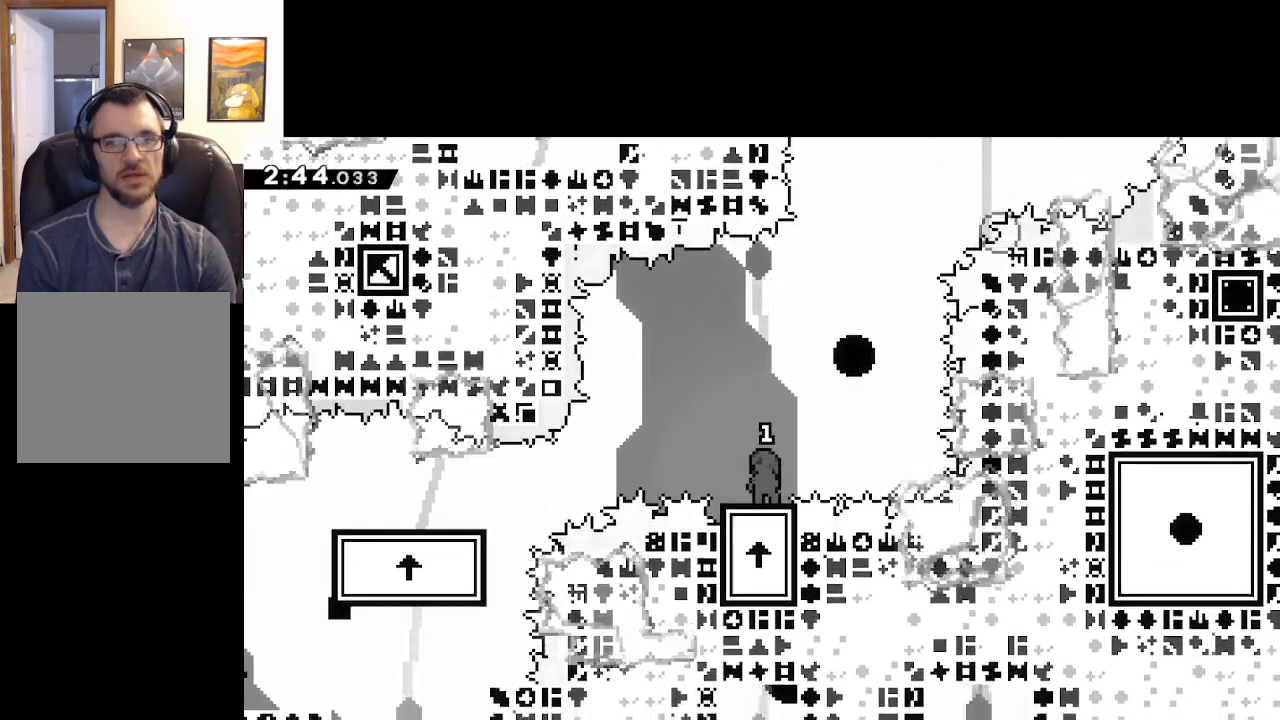
{"buttons": [], "left_stick": "center", "right_stick": "center", "events": []}
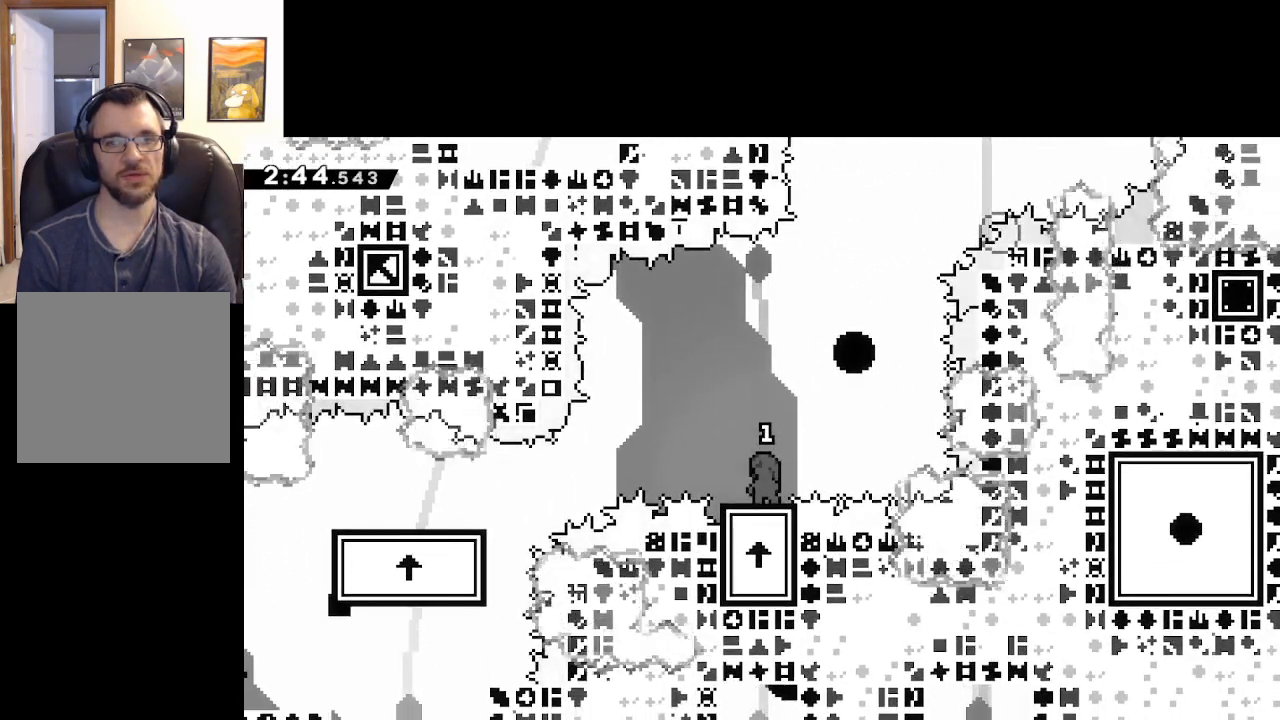
{"buttons": [], "left_stick": "center", "right_stick": "center", "events": []}
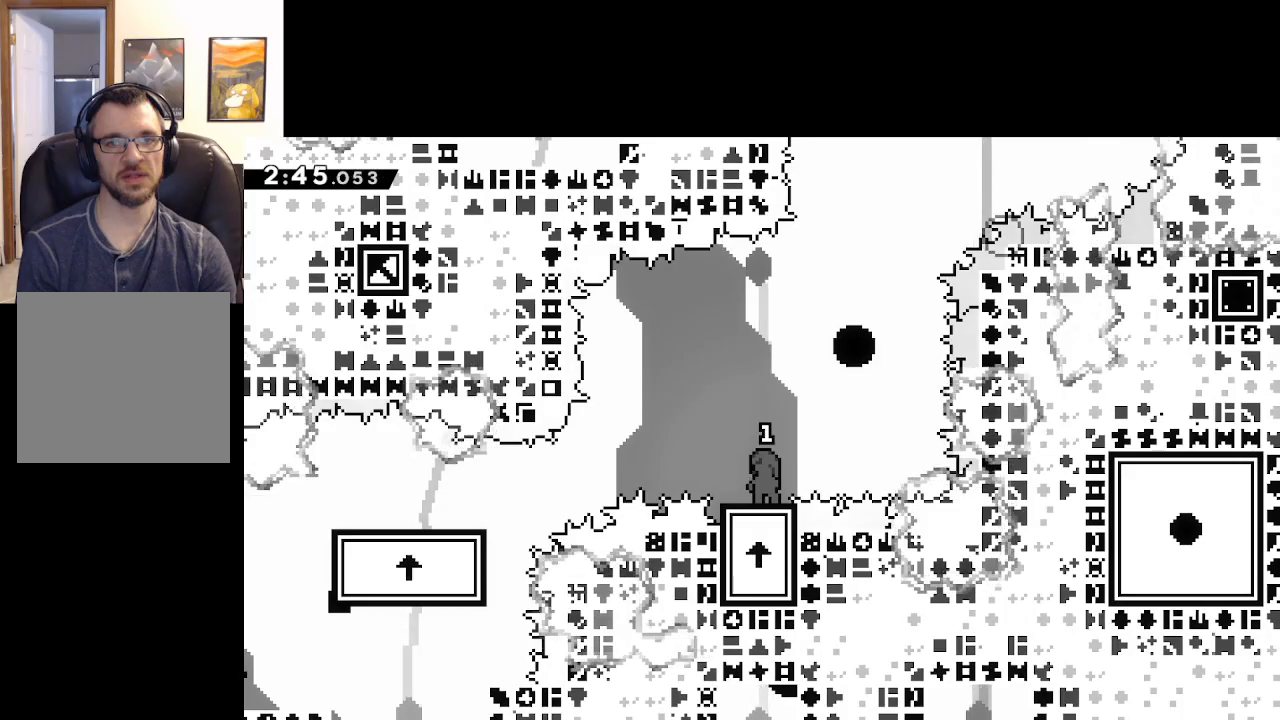
{"buttons": [], "left_stick": "center", "right_stick": "center", "events": [[183, "left_stick", "right"], [283, "left_stick", "center"]]}
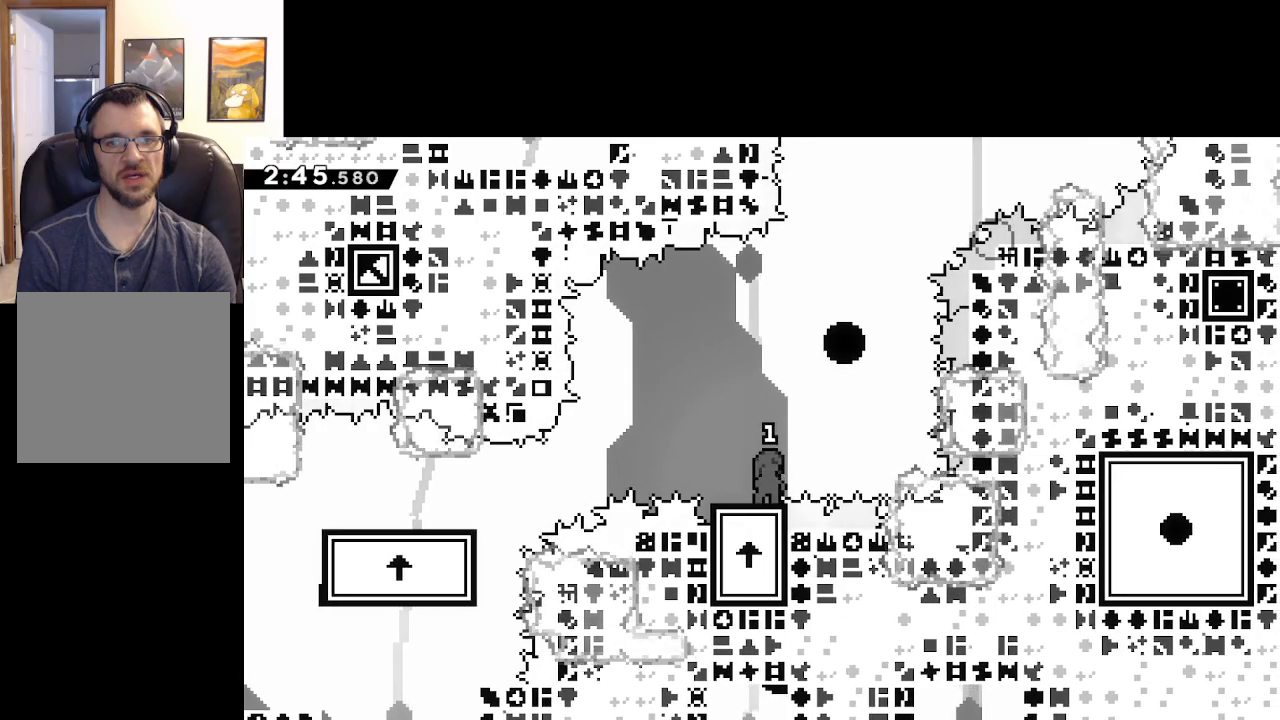
{"buttons": ["A"], "left_stick": "up", "right_stick": "center", "events": [[317, "A", "down"], [367, "left_stick", "right"], [483, "left_stick", "up"]]}
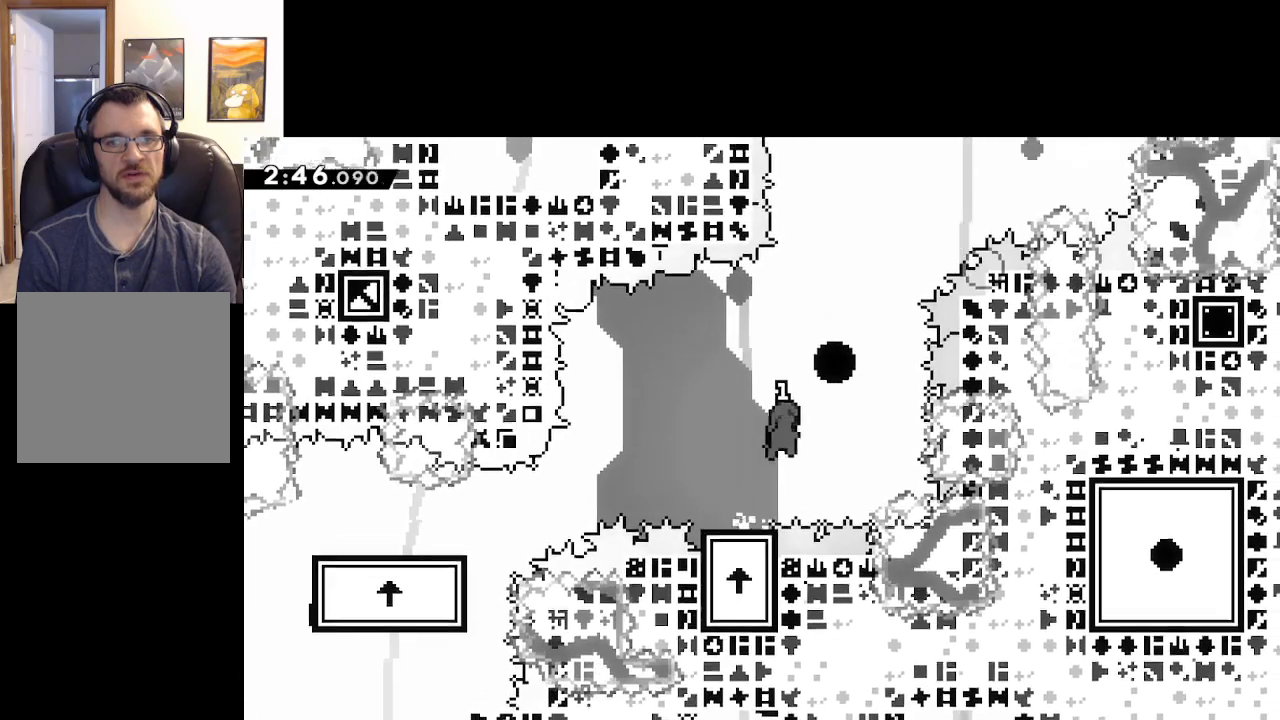
{"buttons": ["A", "X"], "left_stick": "up", "right_stick": "center", "events": [[117, "A", "up"], [167, "X", "down"], [450, "A", "down"]]}
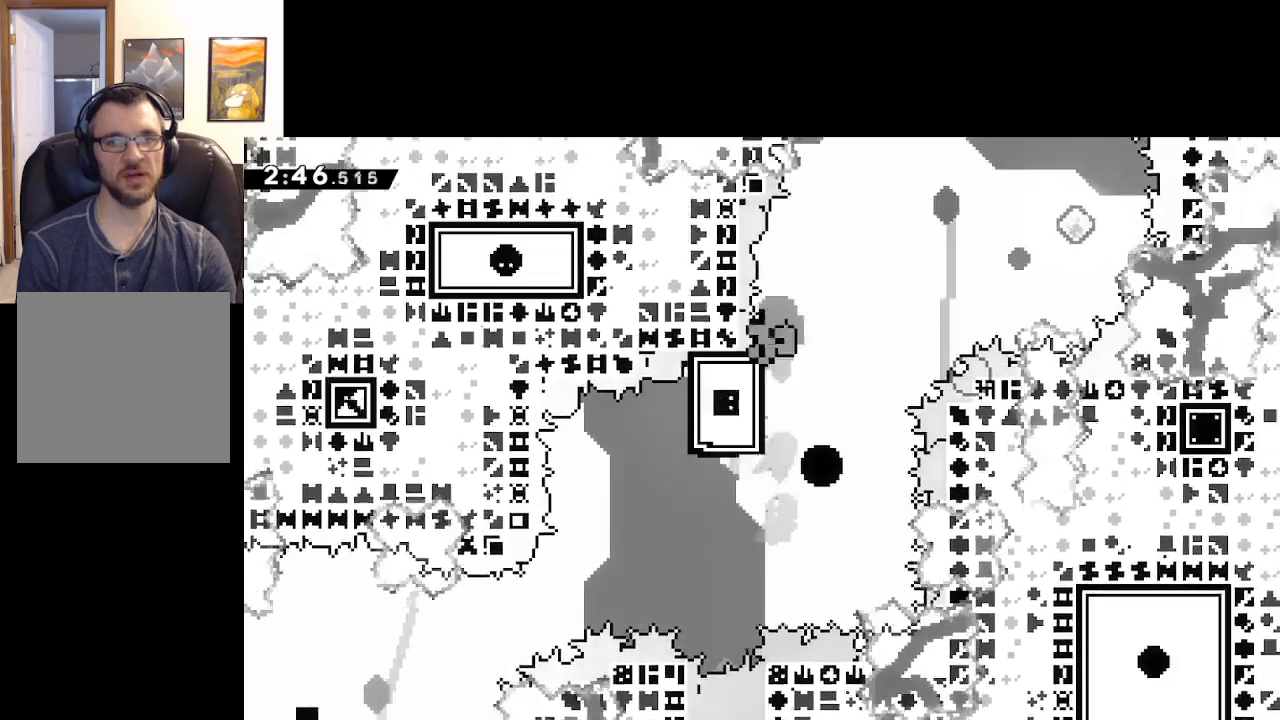
{"buttons": [], "left_stick": "up", "right_stick": "center", "events": [[117, "left_stick", "up-right"], [367, "X", "up"], [383, "A", "up"], [400, "left_stick", "up"]]}
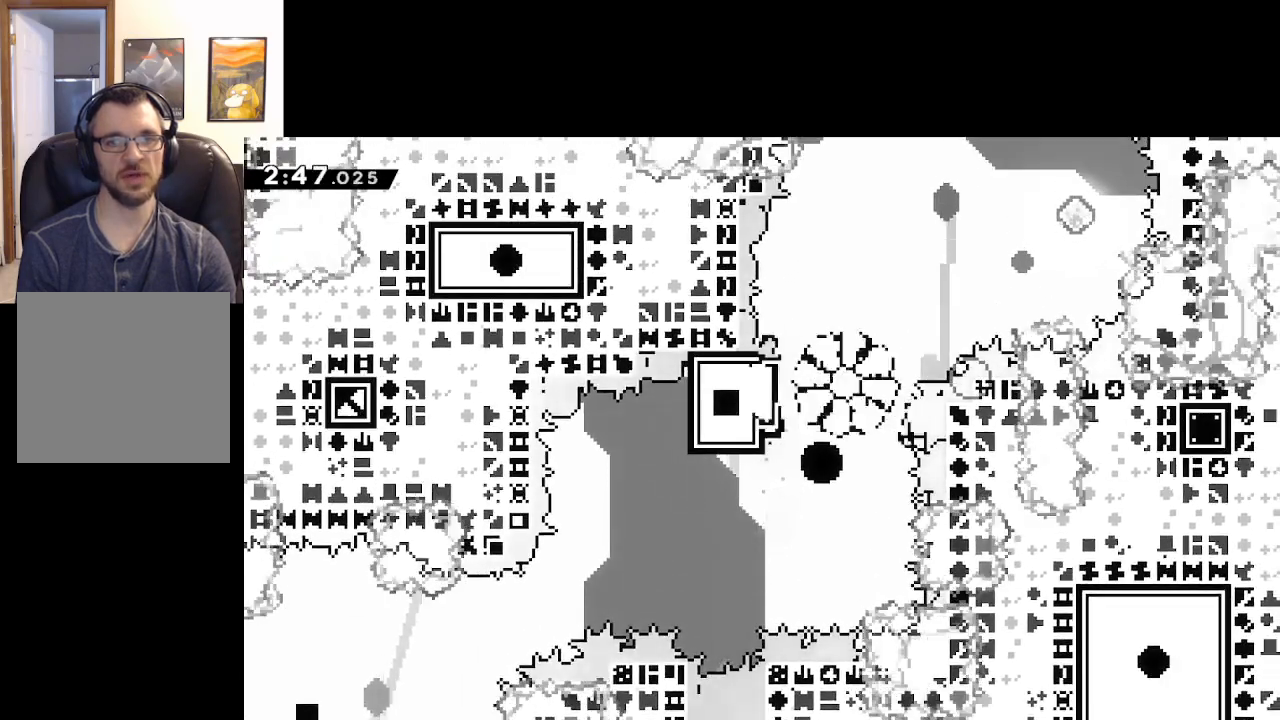
{"buttons": [], "left_stick": "center", "right_stick": "center", "events": [[17, "A", "down"], [133, "A", "up"], [233, "left_stick", "center"], [267, "A", "down"], [400, "A", "up"]]}
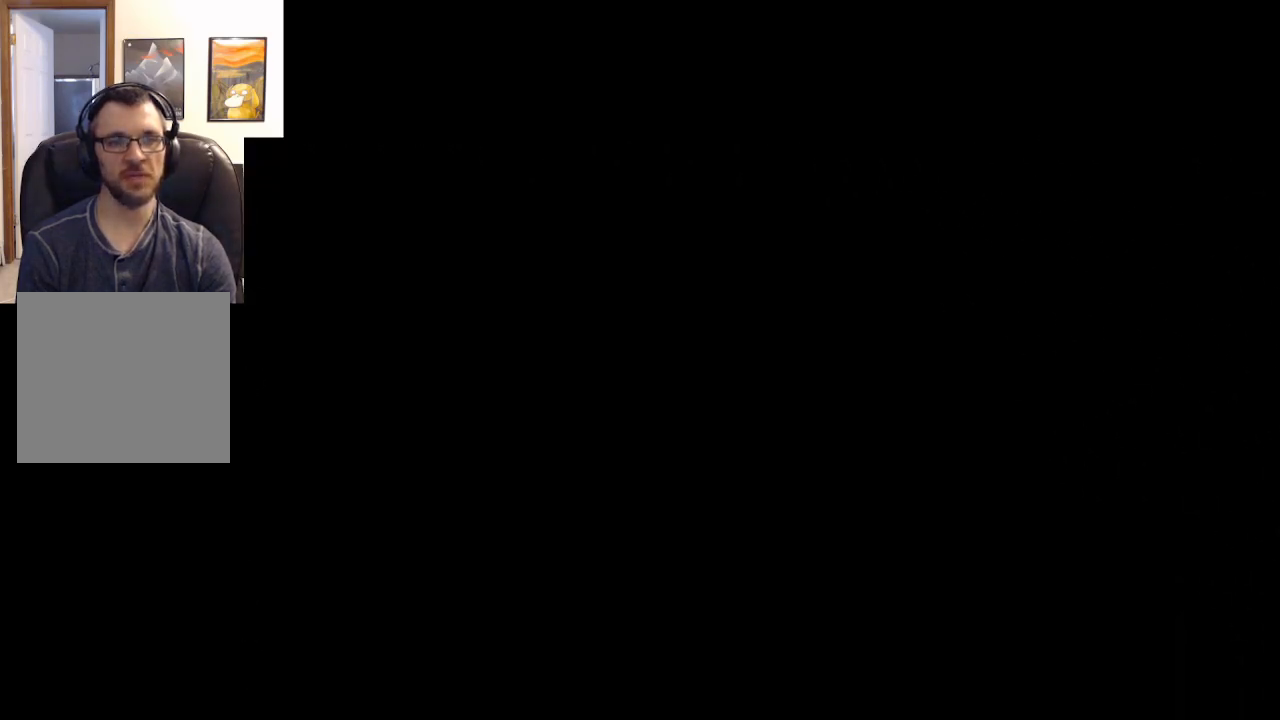
{"buttons": [], "left_stick": "left", "right_stick": "center", "events": [[100, "left_stick", "left"]]}
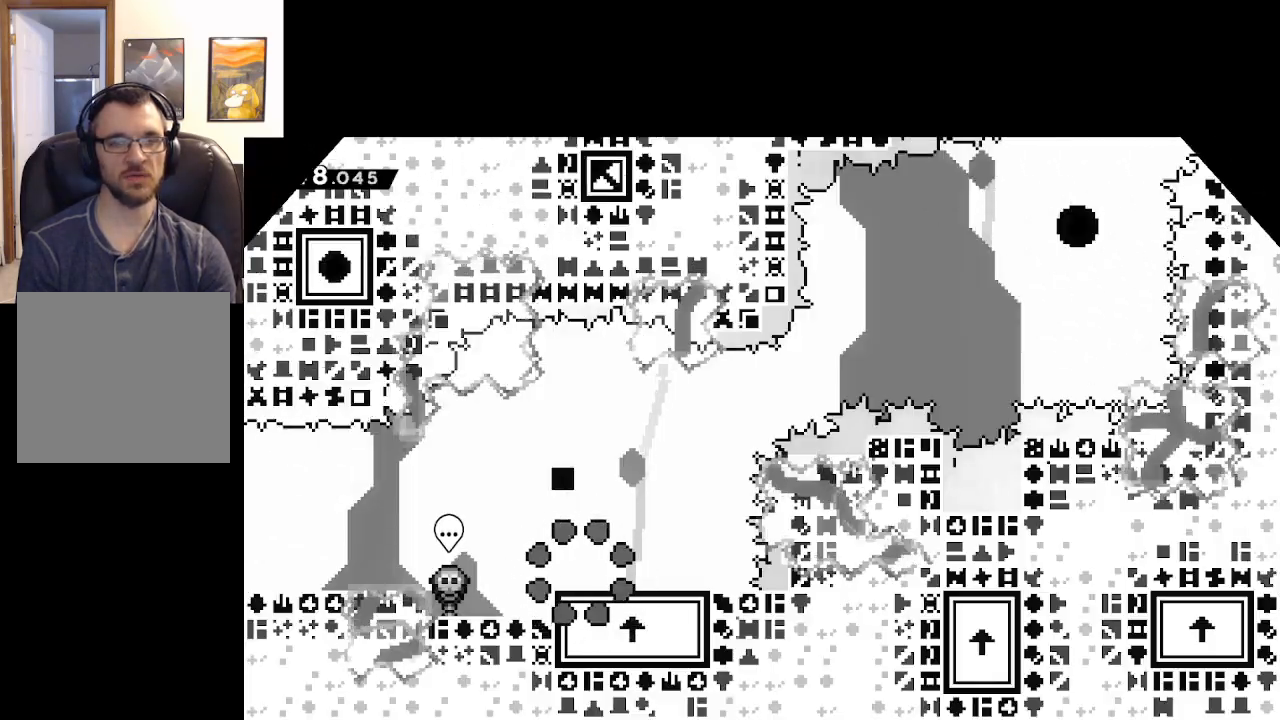
{"buttons": [], "left_stick": "left", "right_stick": "center", "events": []}
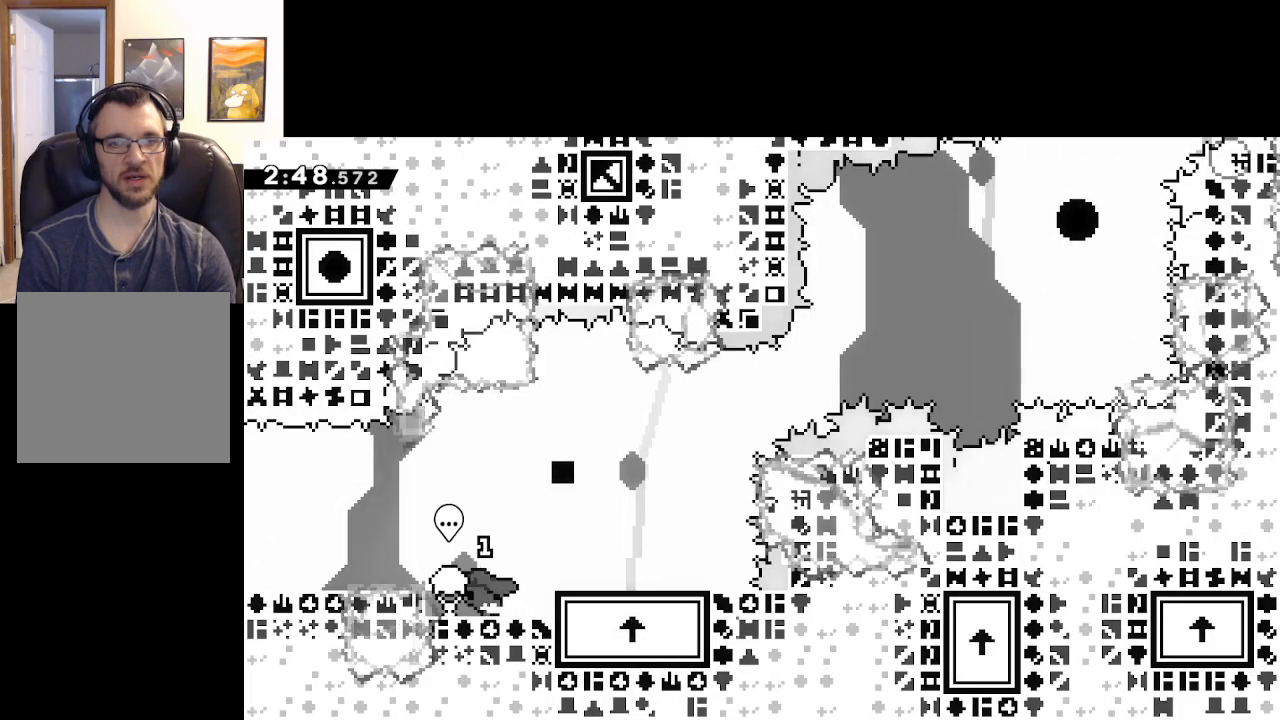
{"buttons": [], "left_stick": "right", "right_stick": "center", "events": [[67, "B", "down"], [67, "left_stick", "center"], [200, "B", "up"], [483, "left_stick", "right"]]}
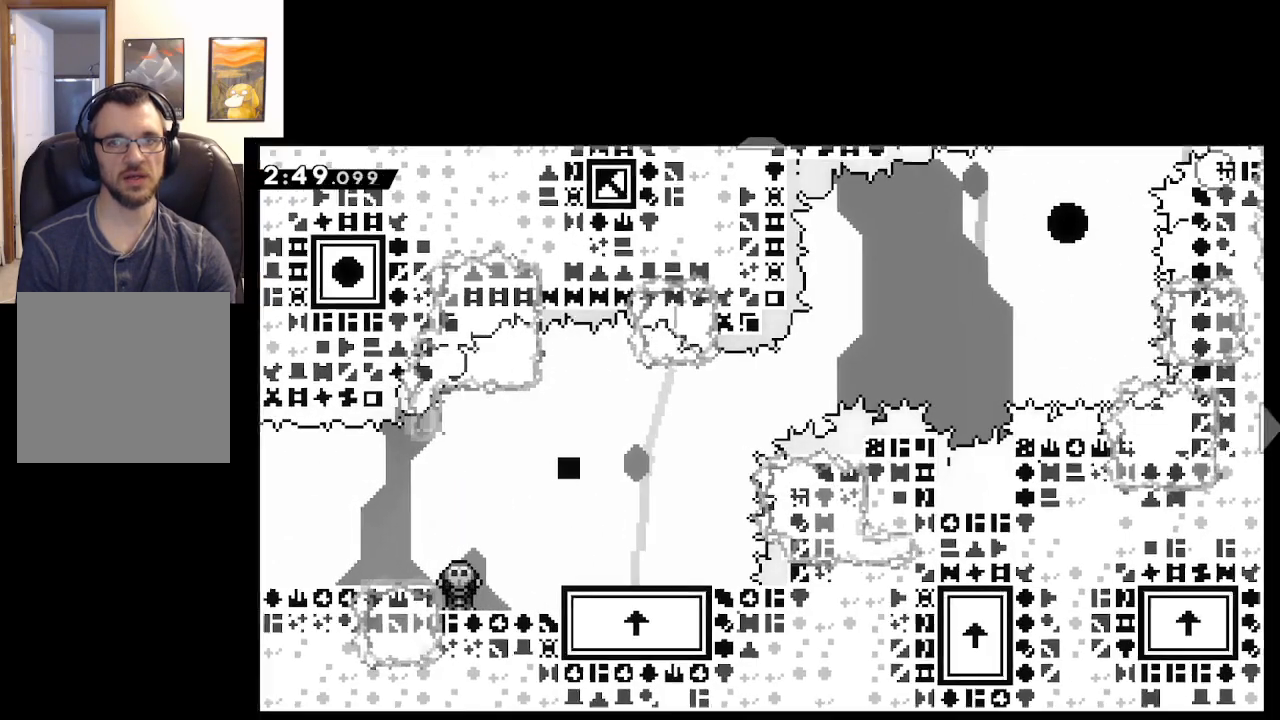
{"buttons": [], "left_stick": "up-right", "right_stick": "center", "events": [[67, "left_stick", "up-right"]]}
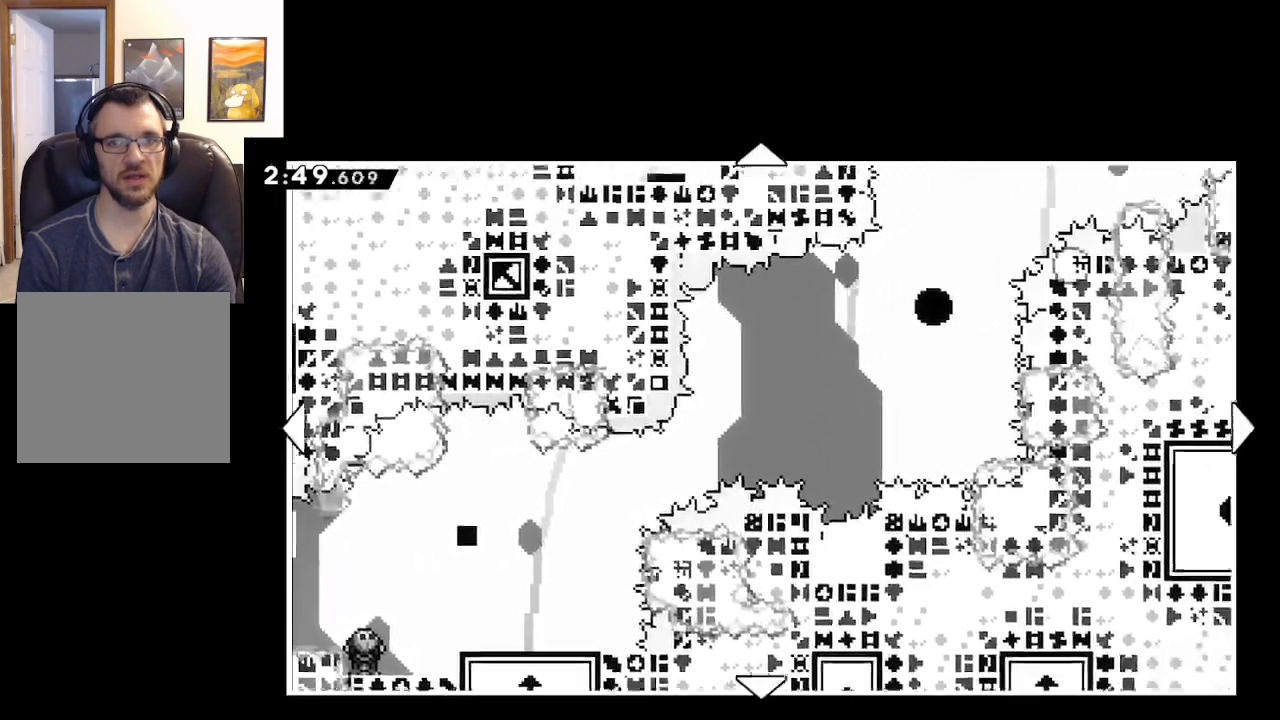
{"buttons": [], "left_stick": "up", "right_stick": "center", "events": [[317, "left_stick", "up"]]}
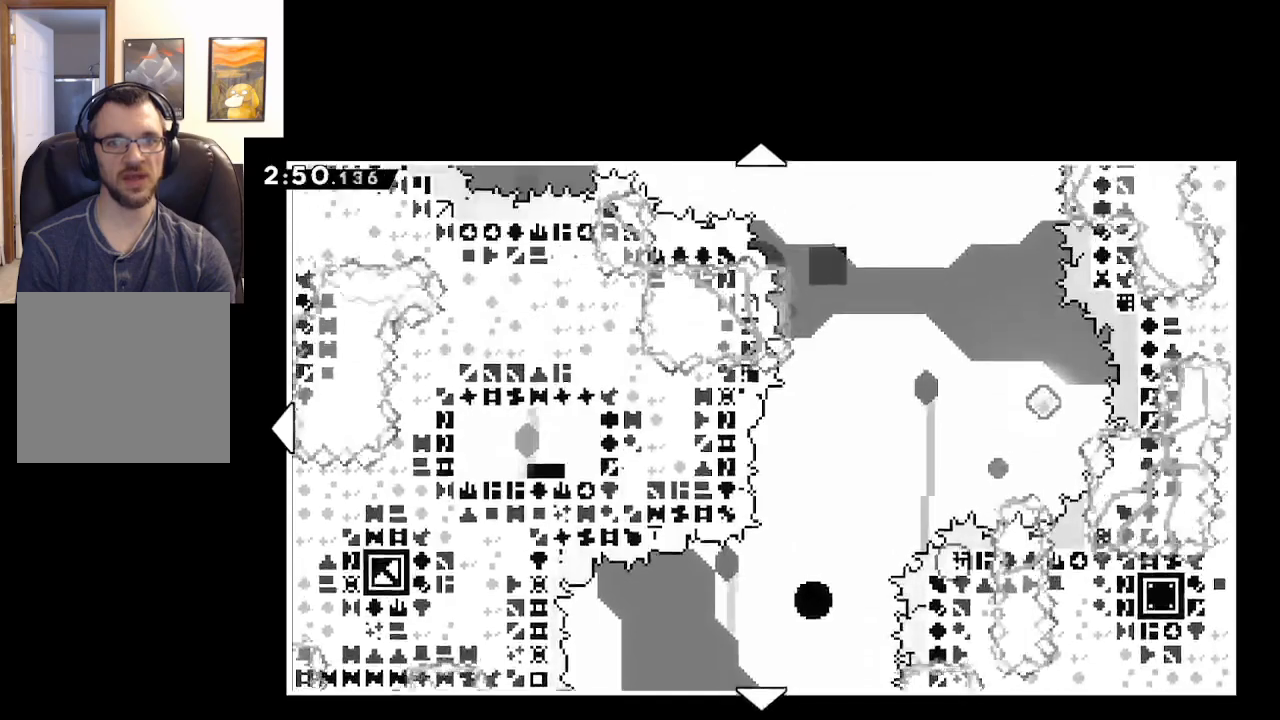
{"buttons": [], "left_stick": "up-left", "right_stick": "center", "events": [[500, "left_stick", "up-left"]]}
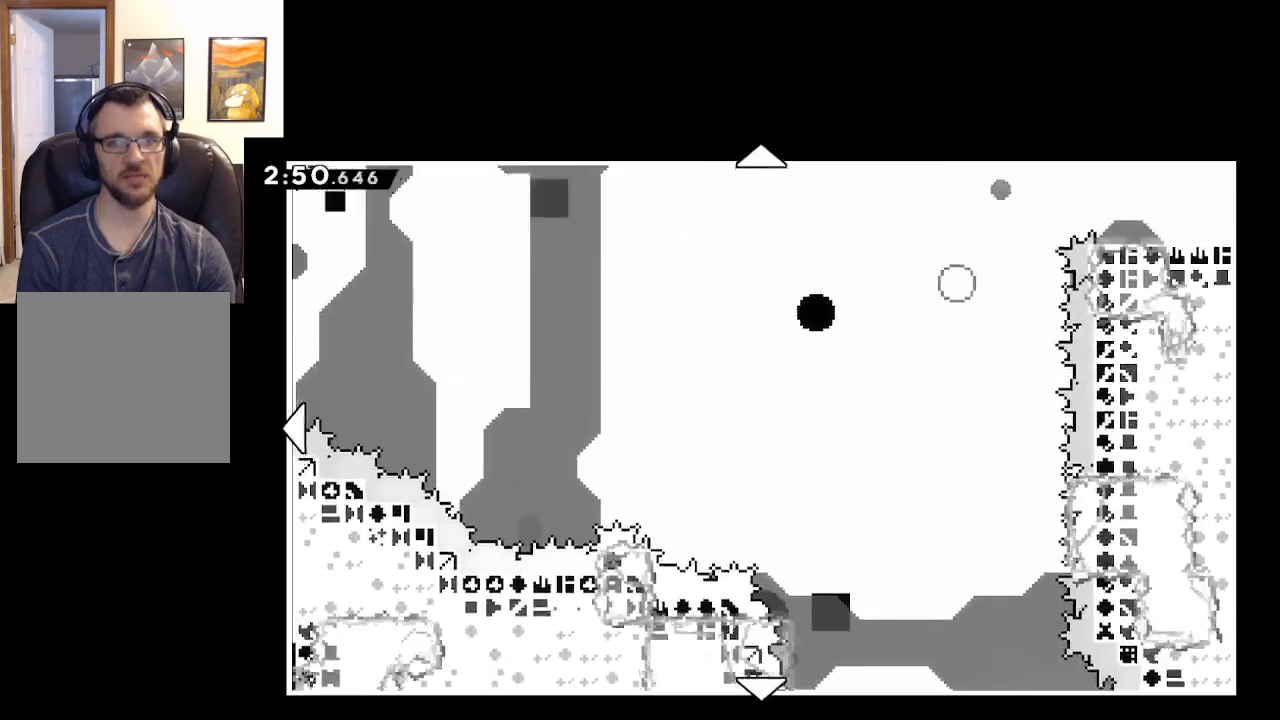
{"buttons": [], "left_stick": "up-left", "right_stick": "center", "events": []}
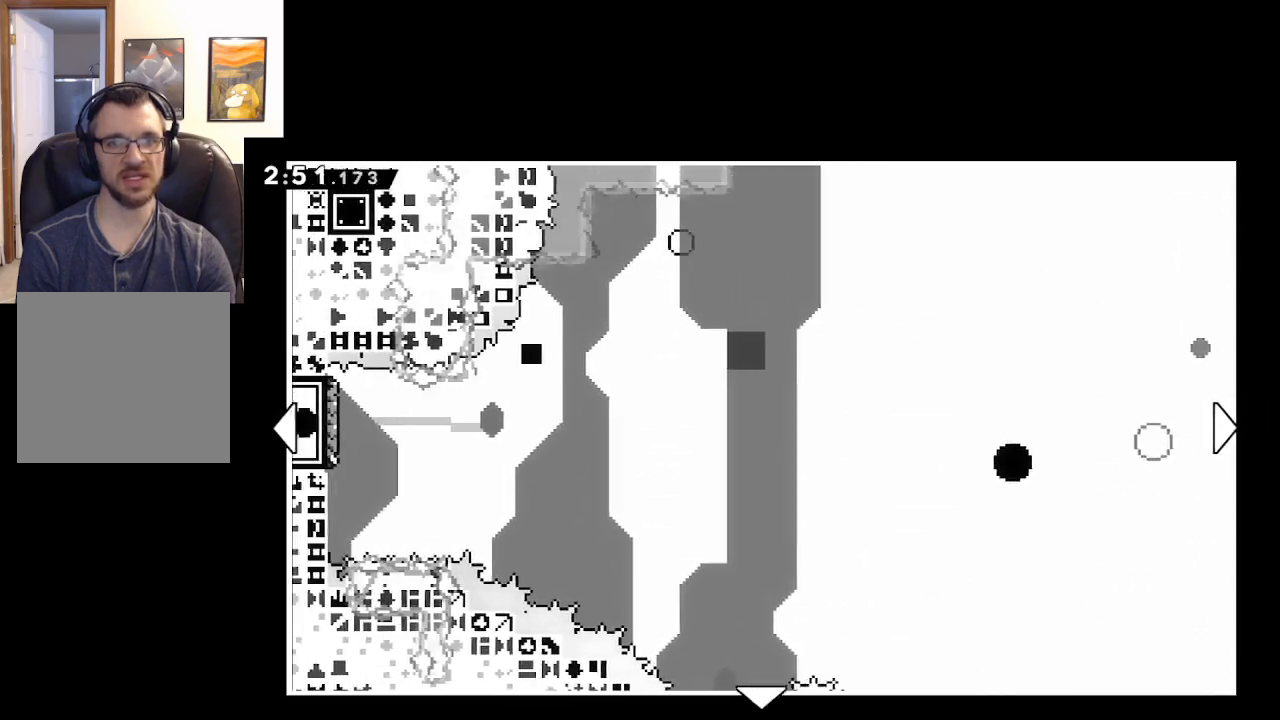
{"buttons": [], "left_stick": "up-right", "right_stick": "center", "events": [[367, "left_stick", "up-right"]]}